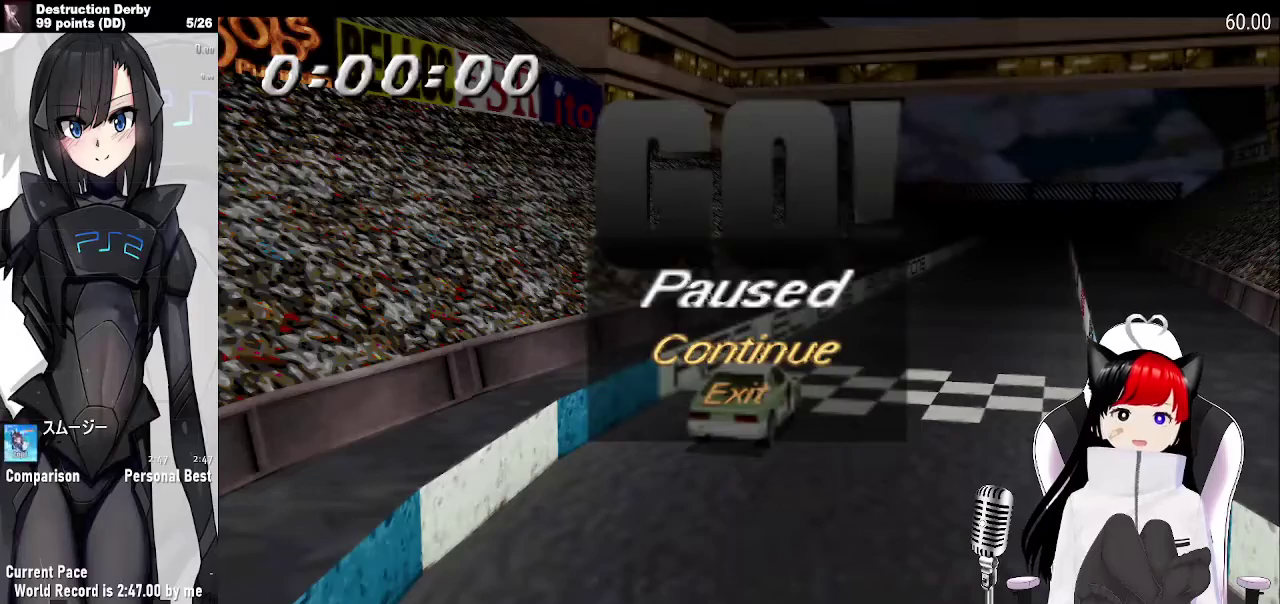
Gameplay with a controller (PlayStation layout); each line is a JSON object with the inputs held at the frame after it. "events" lists button and stick changes between this image and that frame as [ms after this image, input, new state], when the widget could be followed in between. Not read: L3 R3 left_stick right_stick.
{"buttons": ["CROSS"], "events": [[100, "CROSS", "down"]]}
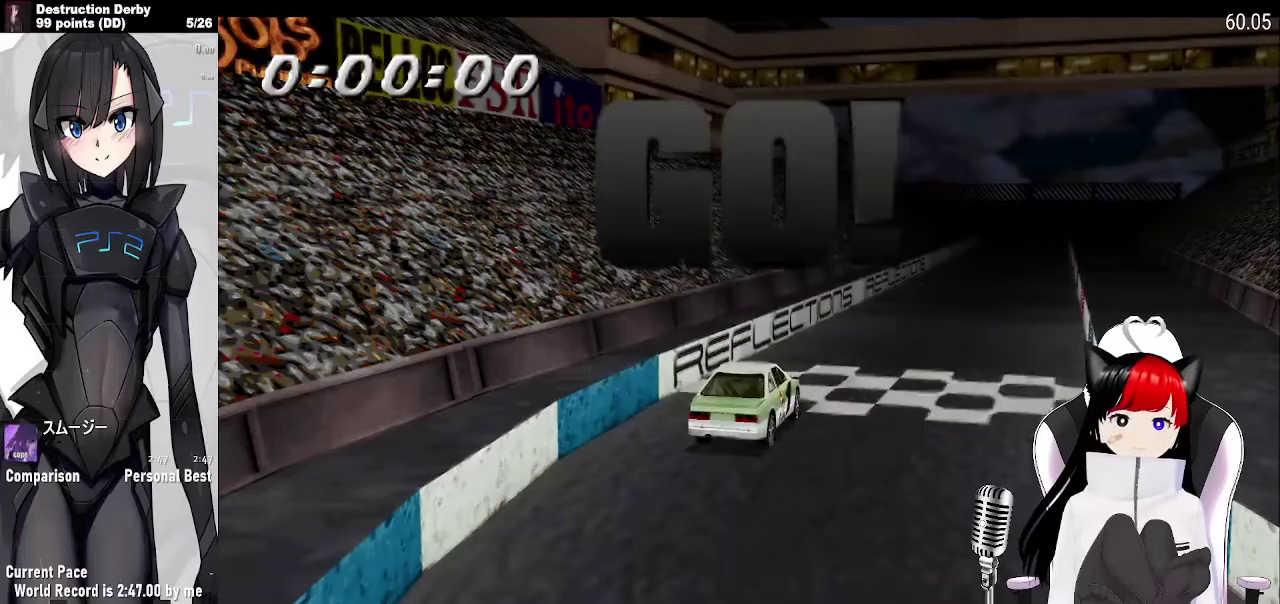
{"buttons": ["CROSS"], "events": []}
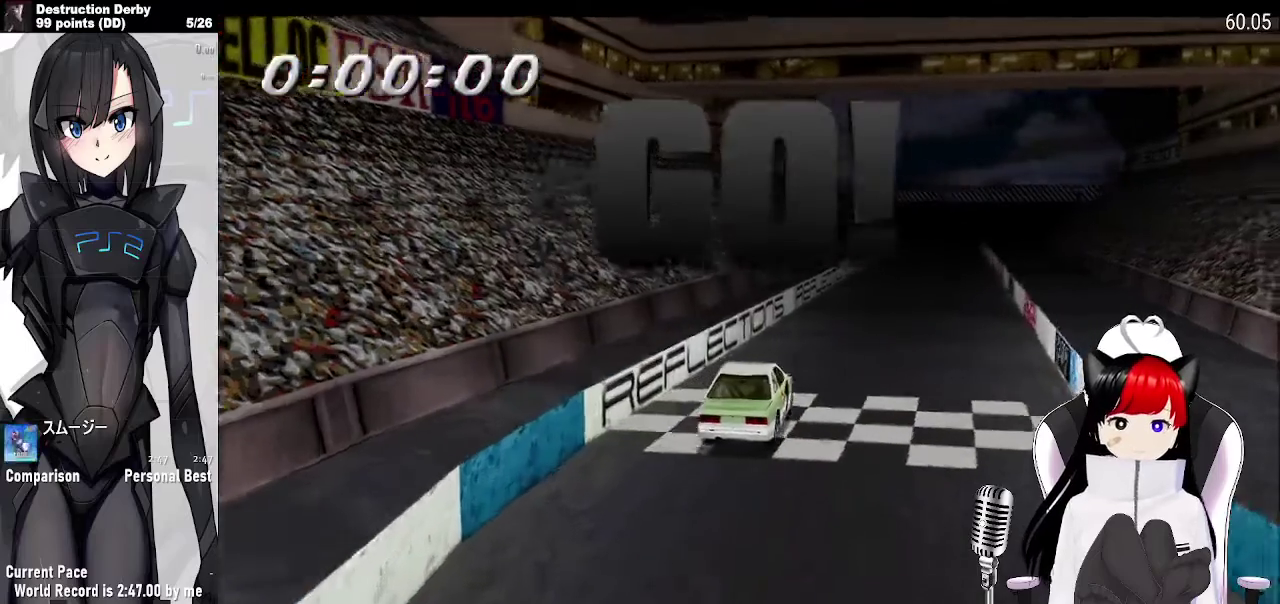
{"buttons": ["CROSS"], "events": []}
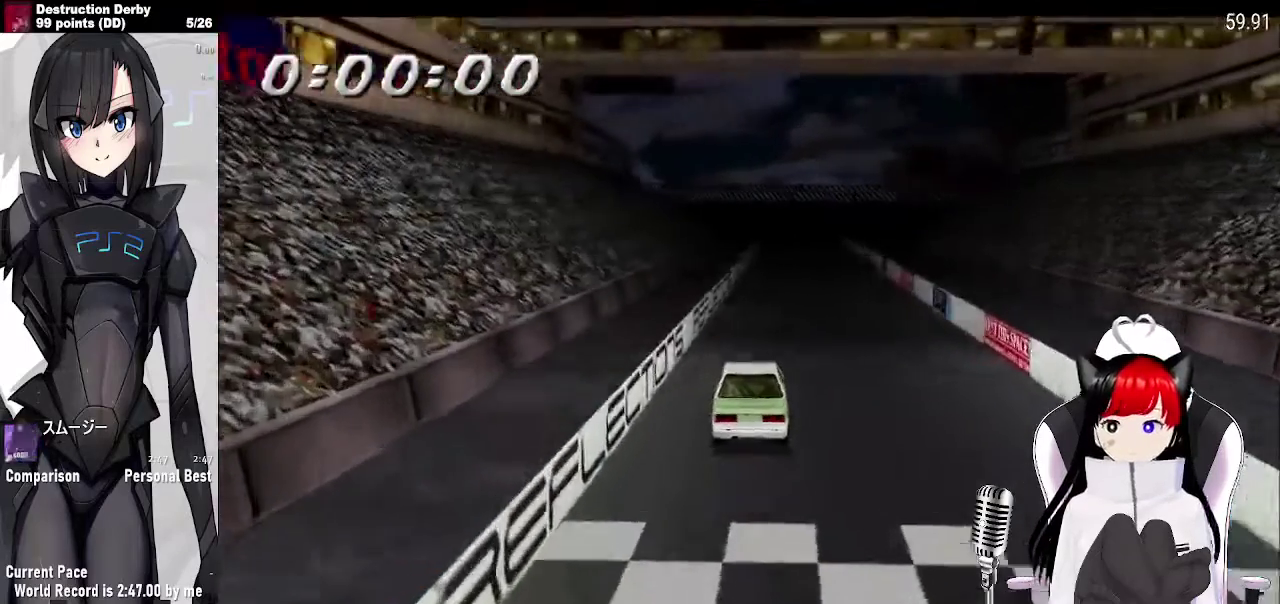
{"buttons": ["CROSS"], "events": []}
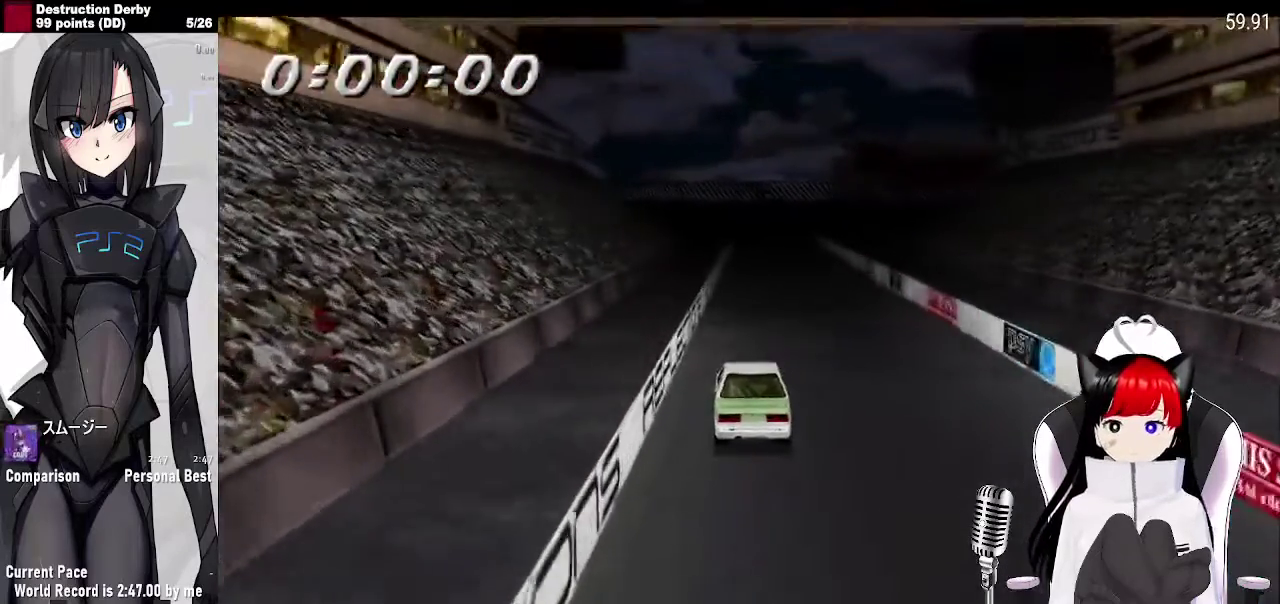
{"buttons": ["CROSS"], "events": []}
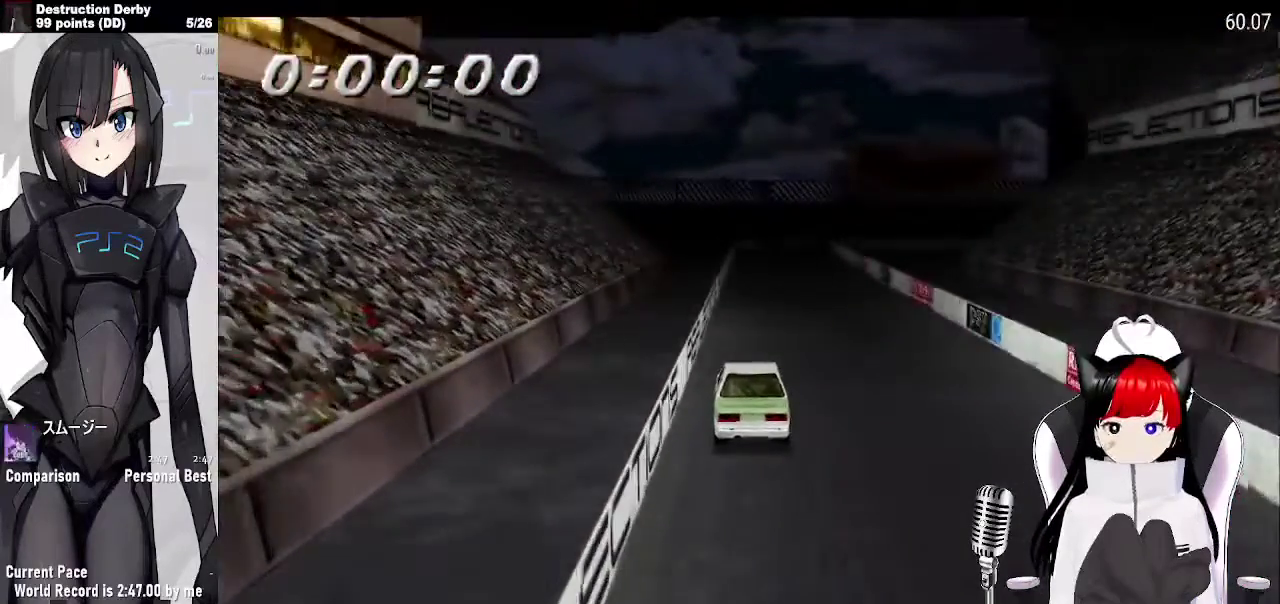
{"buttons": ["CROSS"], "events": []}
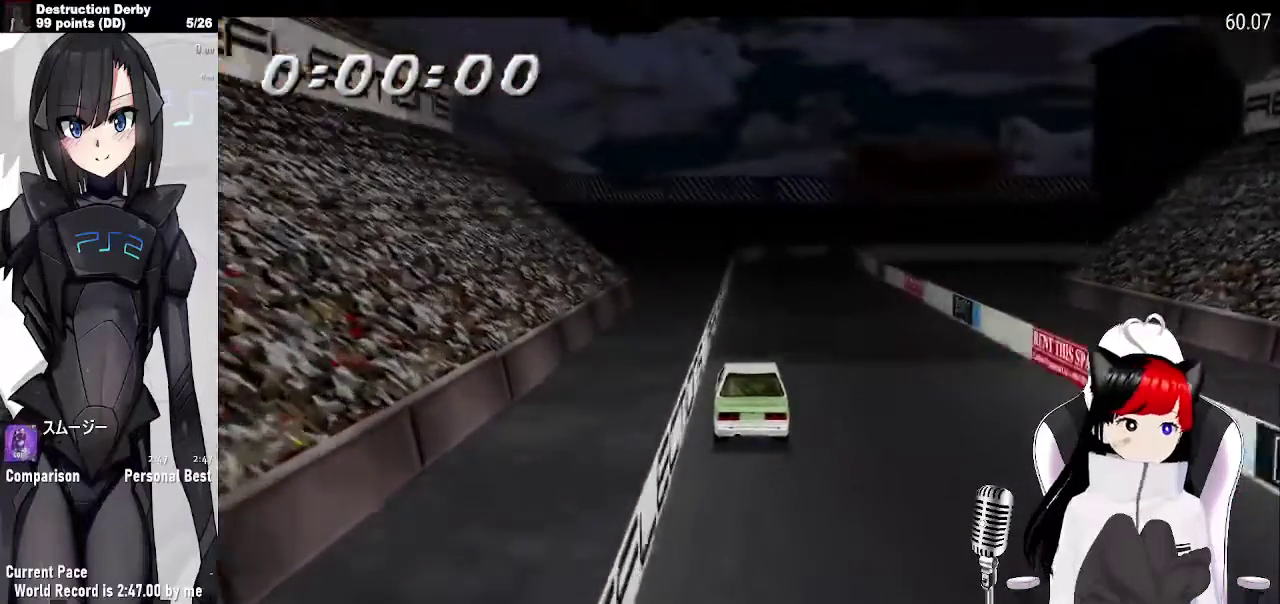
{"buttons": ["CROSS"], "events": [[167, "DPAD_RIGHT", "down"], [233, "DPAD_RIGHT", "up"]]}
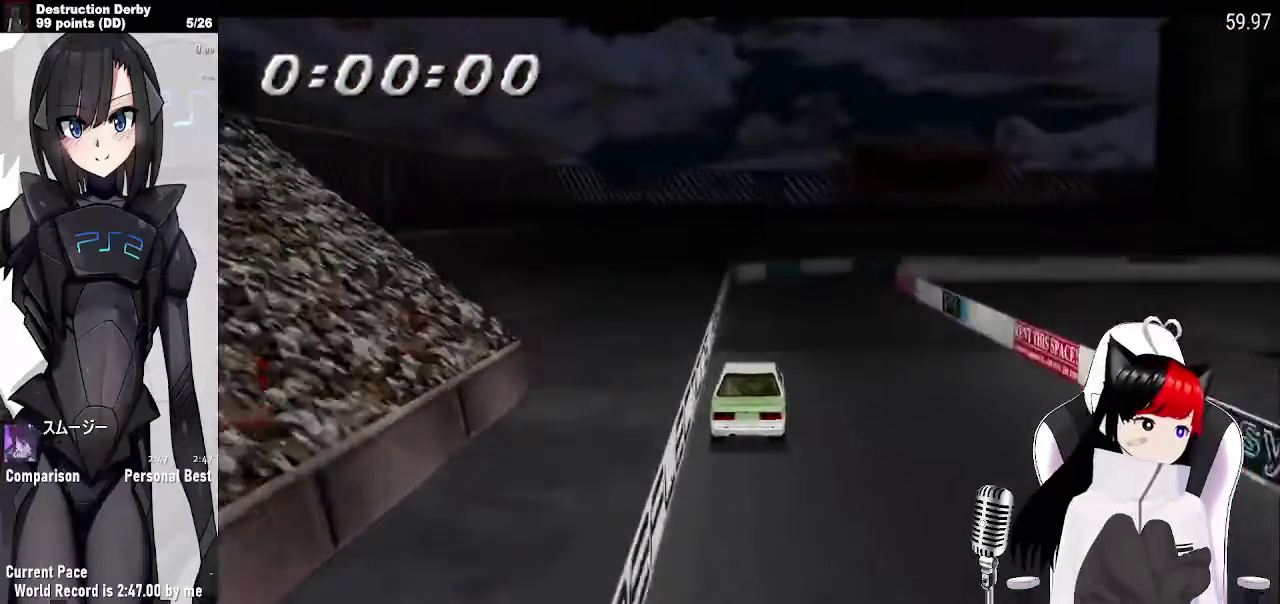
{"buttons": ["SQUARE", "DPAD_RIGHT"], "events": [[167, "DPAD_RIGHT", "down"], [300, "CROSS", "up"], [467, "SQUARE", "down"]]}
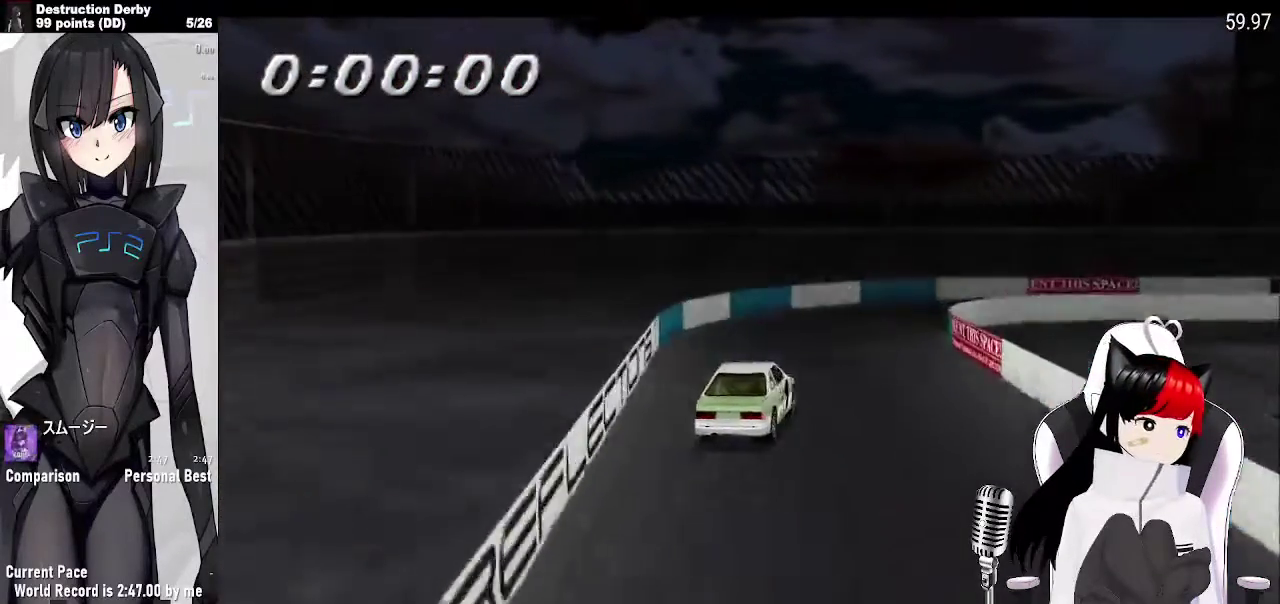
{"buttons": ["DPAD_RIGHT"], "events": [[167, "SQUARE", "up"]]}
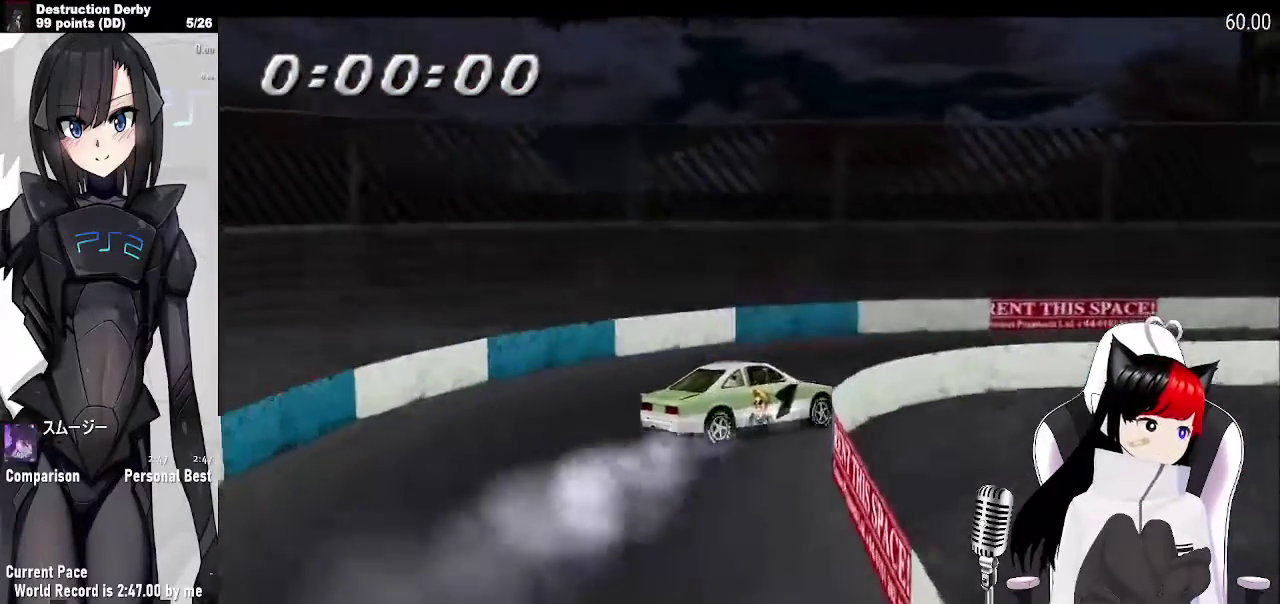
{"buttons": ["CROSS"], "events": [[67, "CROSS", "down"], [300, "DPAD_RIGHT", "up"]]}
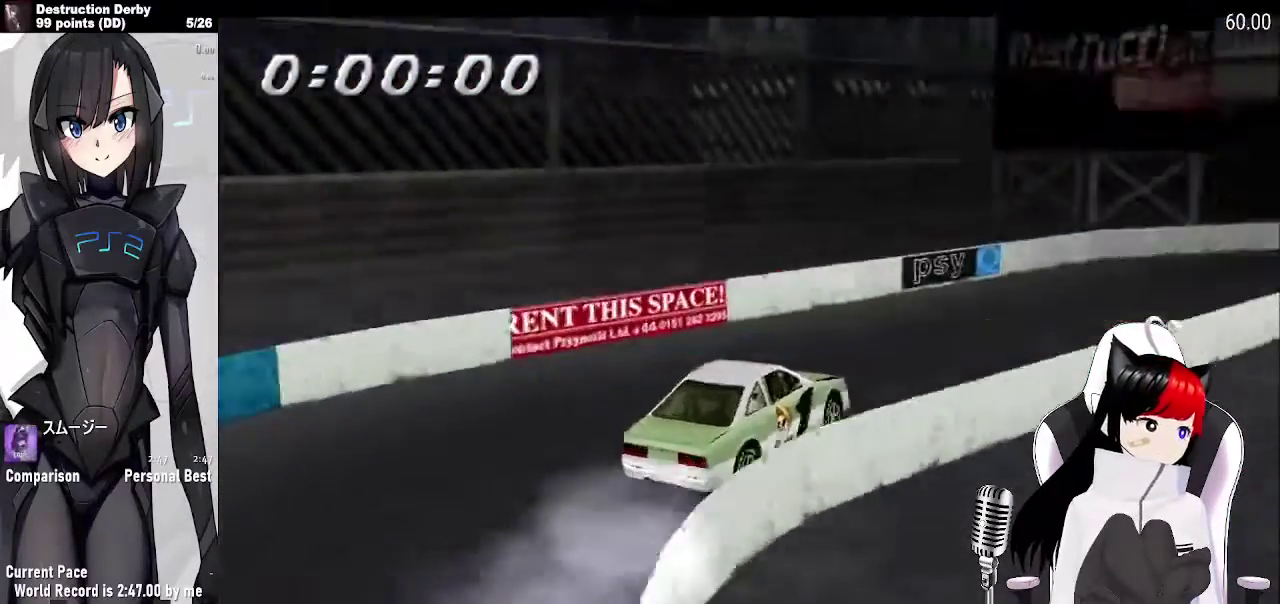
{"buttons": ["CROSS", "DPAD_RIGHT"], "events": [[333, "DPAD_RIGHT", "down"]]}
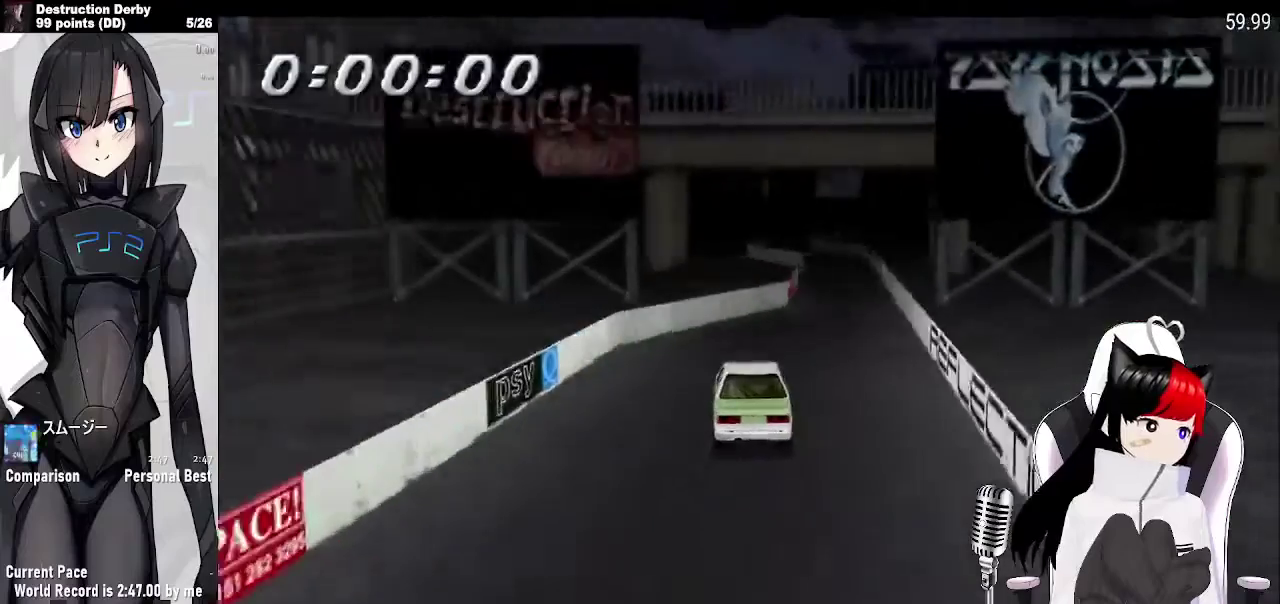
{"buttons": ["CROSS", "DPAD_LEFT"], "events": [[200, "DPAD_RIGHT", "up"], [400, "DPAD_LEFT", "down"]]}
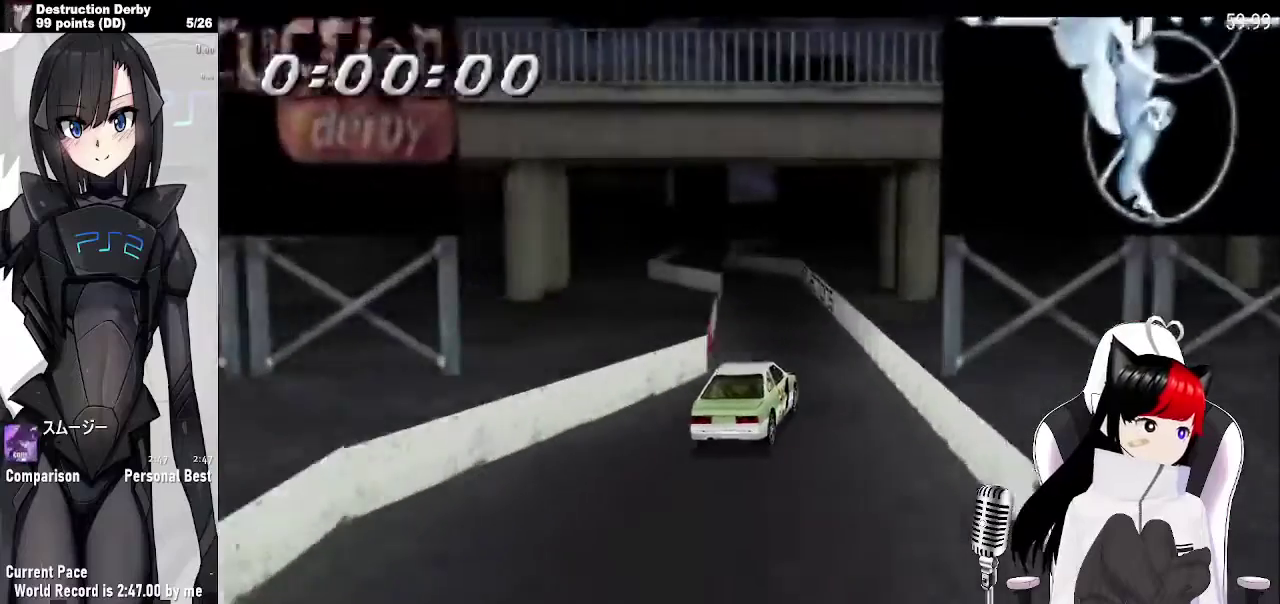
{"buttons": ["CROSS"], "events": [[500, "DPAD_LEFT", "up"]]}
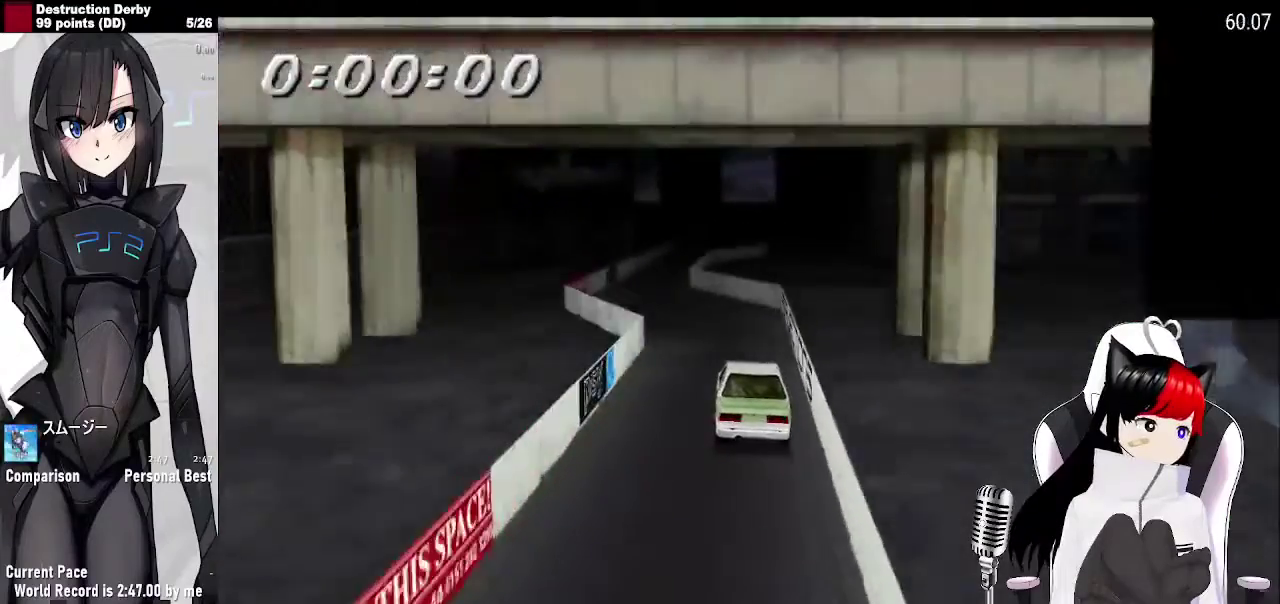
{"buttons": ["CROSS", "DPAD_LEFT"], "events": [[67, "DPAD_LEFT", "down"], [233, "DPAD_LEFT", "up"], [433, "DPAD_LEFT", "down"]]}
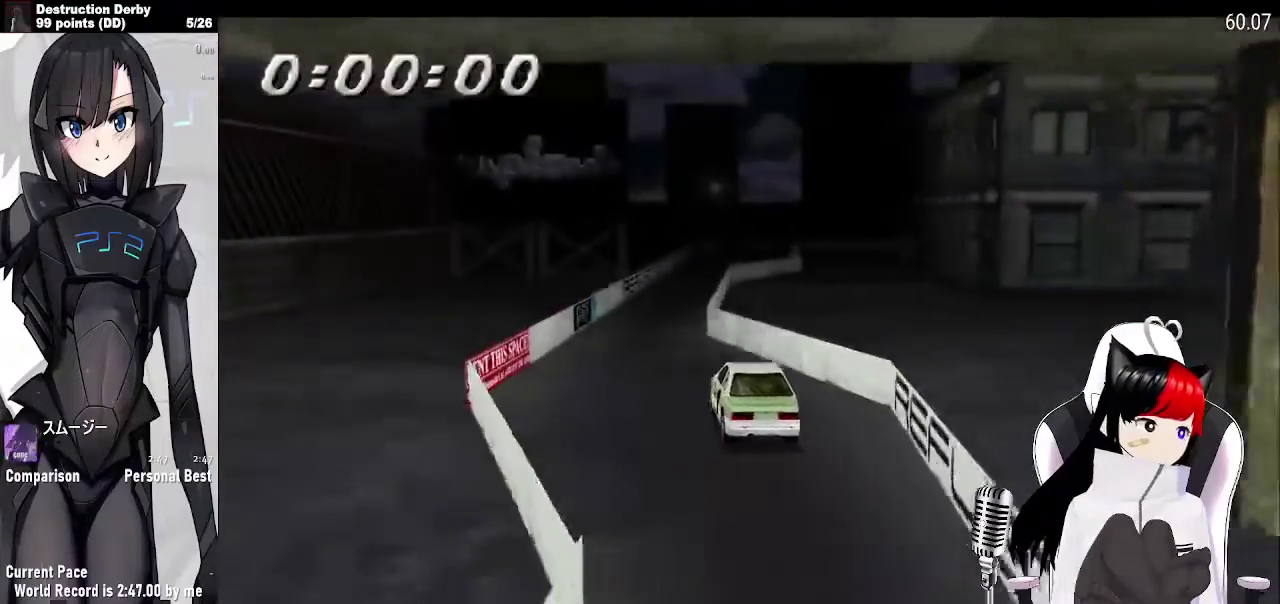
{"buttons": ["CROSS"], "events": [[100, "DPAD_LEFT", "up"], [200, "DPAD_RIGHT", "down"], [467, "DPAD_RIGHT", "up"]]}
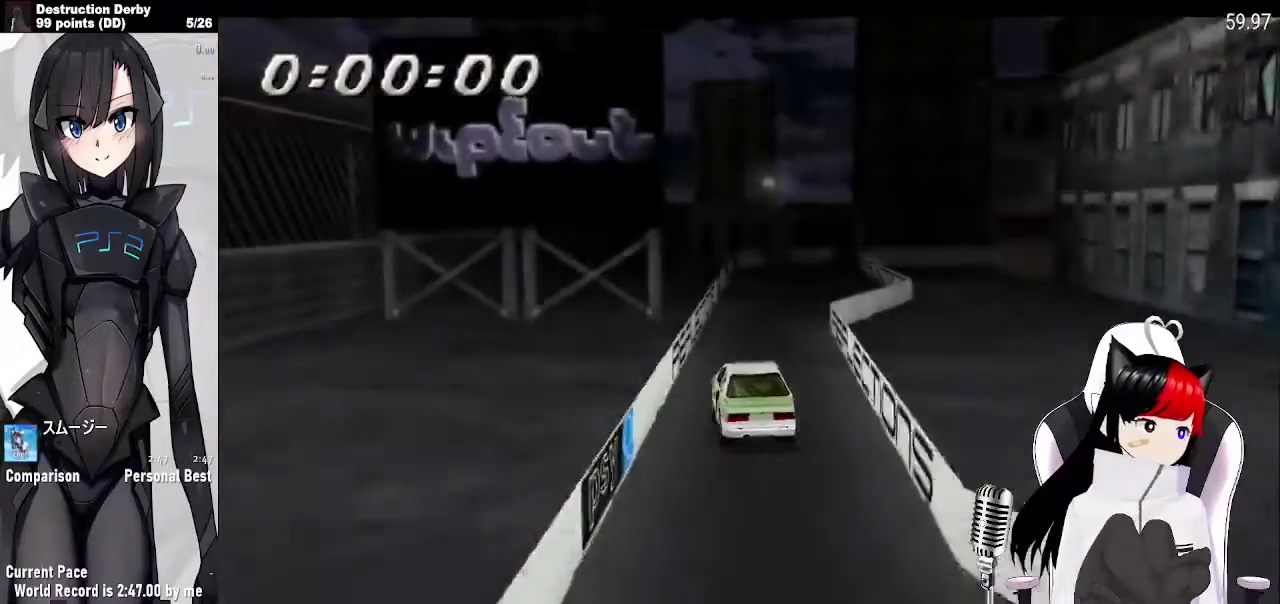
{"buttons": ["CROSS", "DPAD_RIGHT"], "events": [[500, "DPAD_RIGHT", "down"]]}
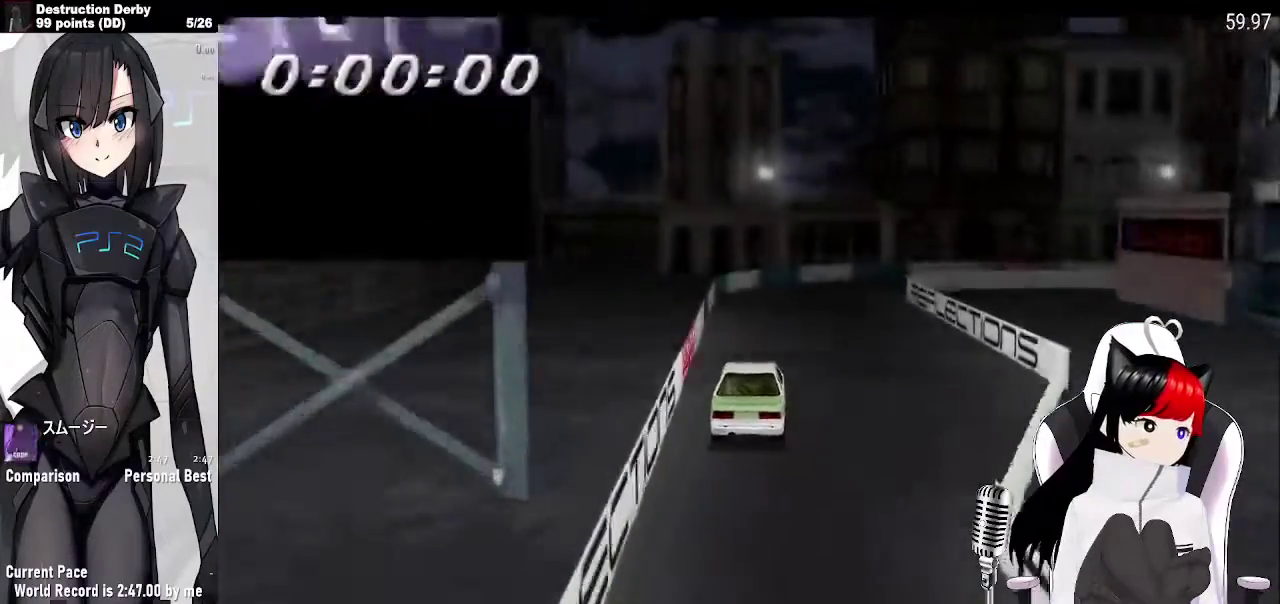
{"buttons": ["DPAD_RIGHT"], "events": [[67, "CROSS", "up"], [200, "SQUARE", "down"], [400, "SQUARE", "up"]]}
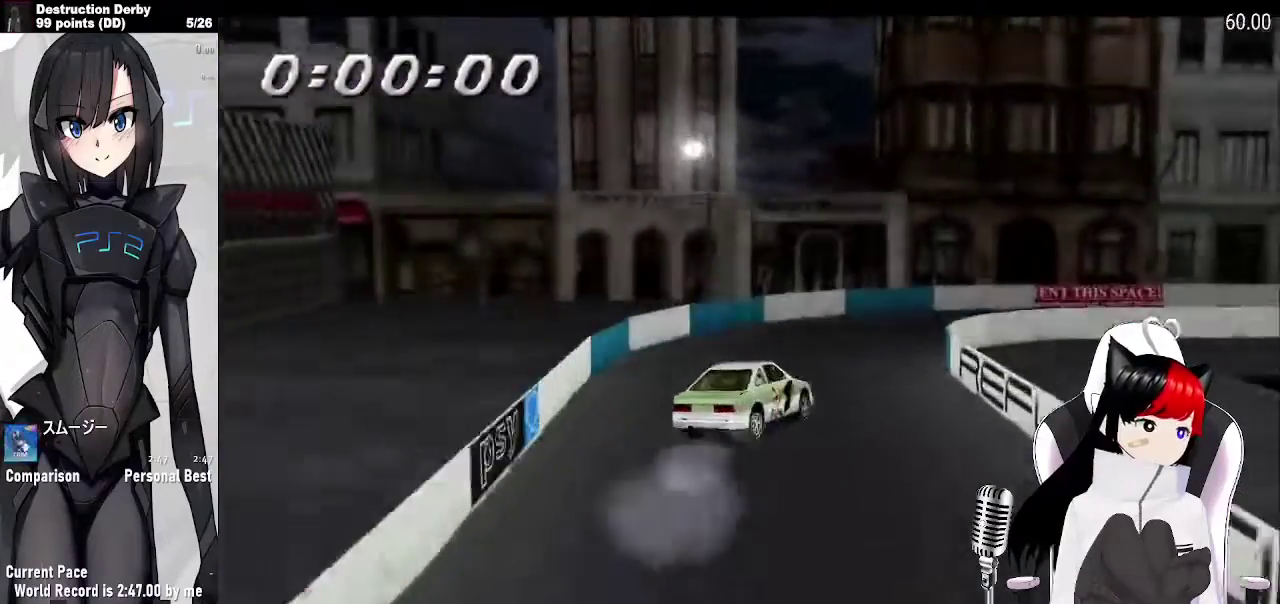
{"buttons": ["CROSS", "DPAD_RIGHT"], "events": [[333, "CROSS", "down"]]}
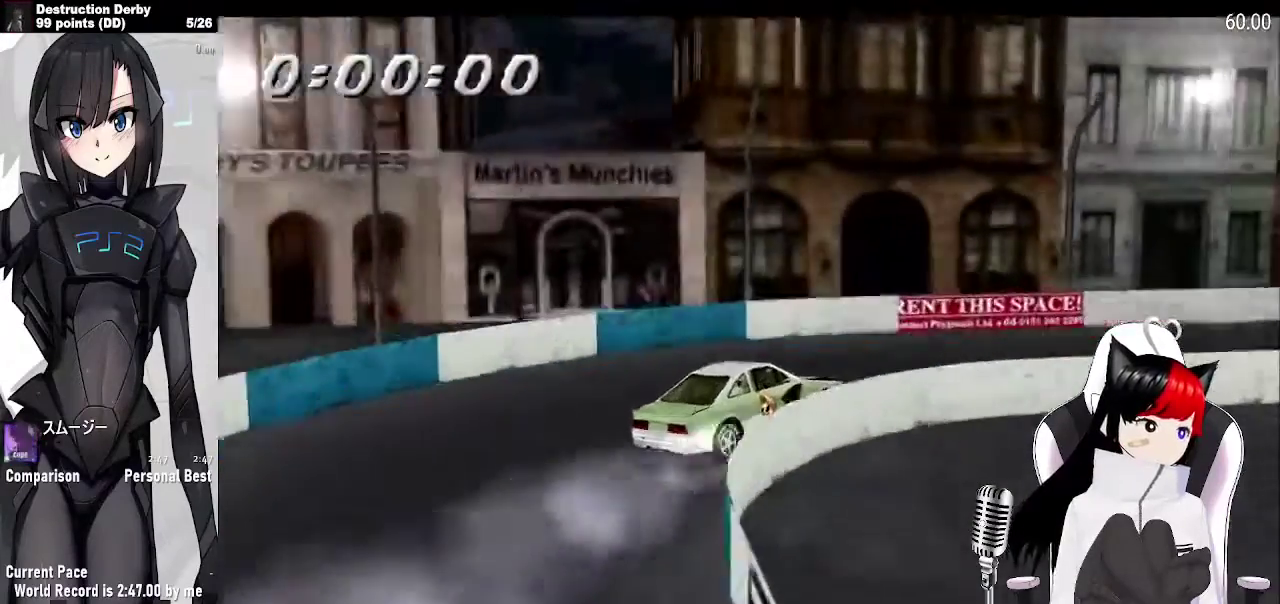
{"buttons": ["CROSS"], "events": [[367, "DPAD_RIGHT", "up"]]}
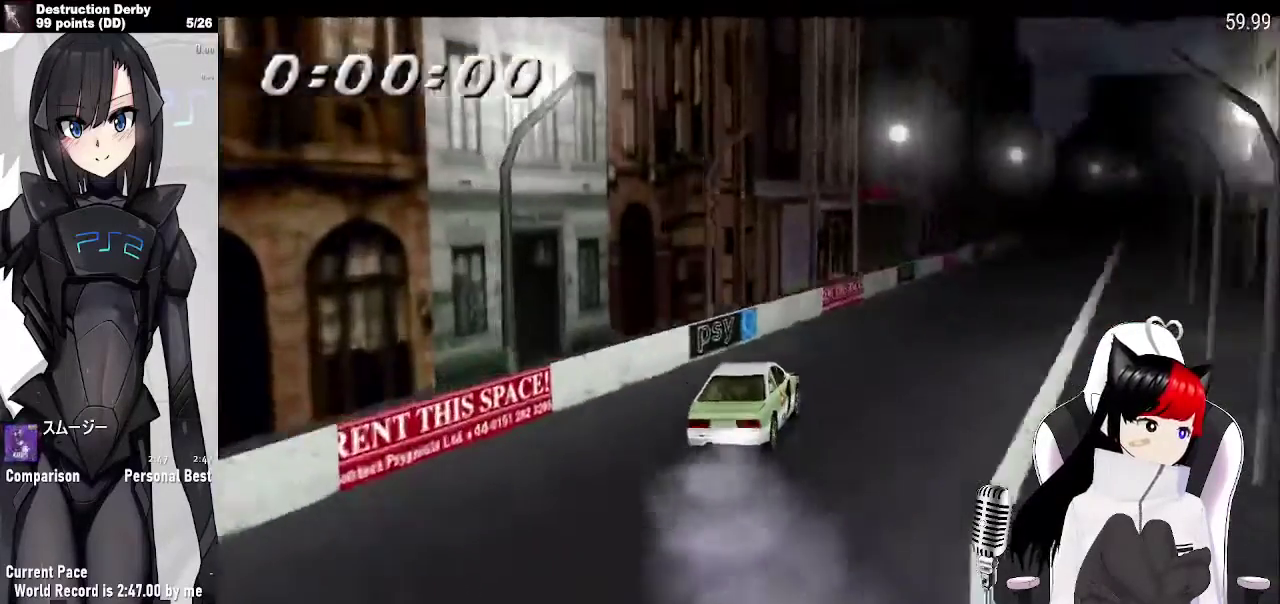
{"buttons": ["CROSS", "DPAD_LEFT"], "events": [[367, "DPAD_LEFT", "down"]]}
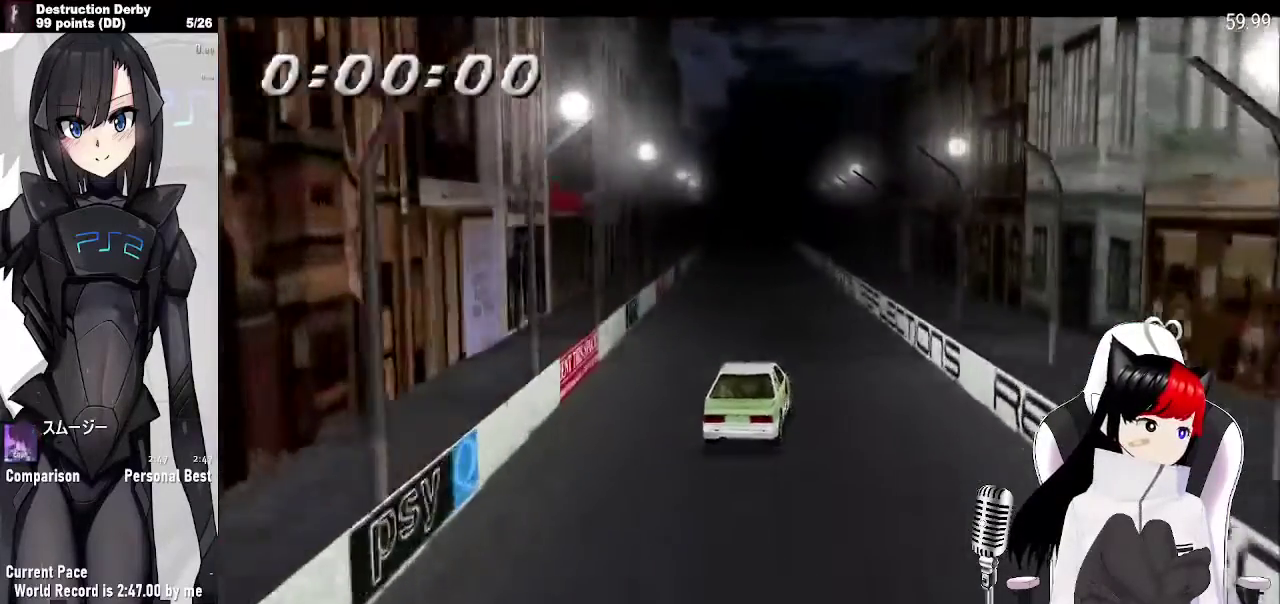
{"buttons": ["CROSS"], "events": [[67, "DPAD_LEFT", "up"]]}
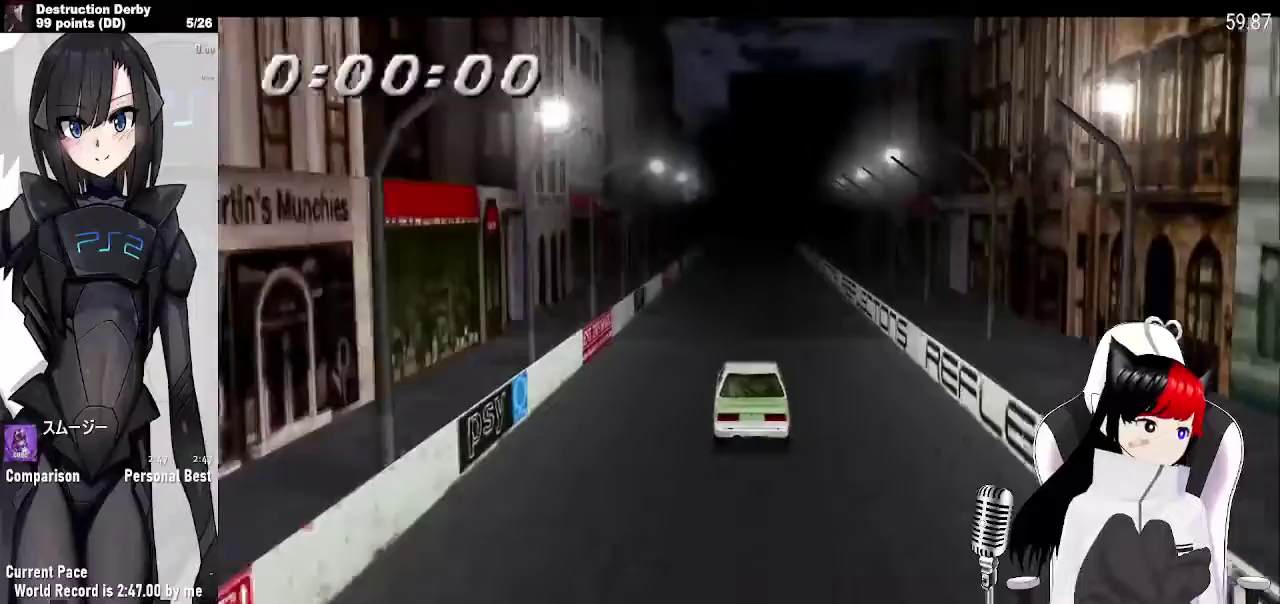
{"buttons": ["CROSS"], "events": [[133, "DPAD_LEFT", "down"], [300, "DPAD_LEFT", "up"]]}
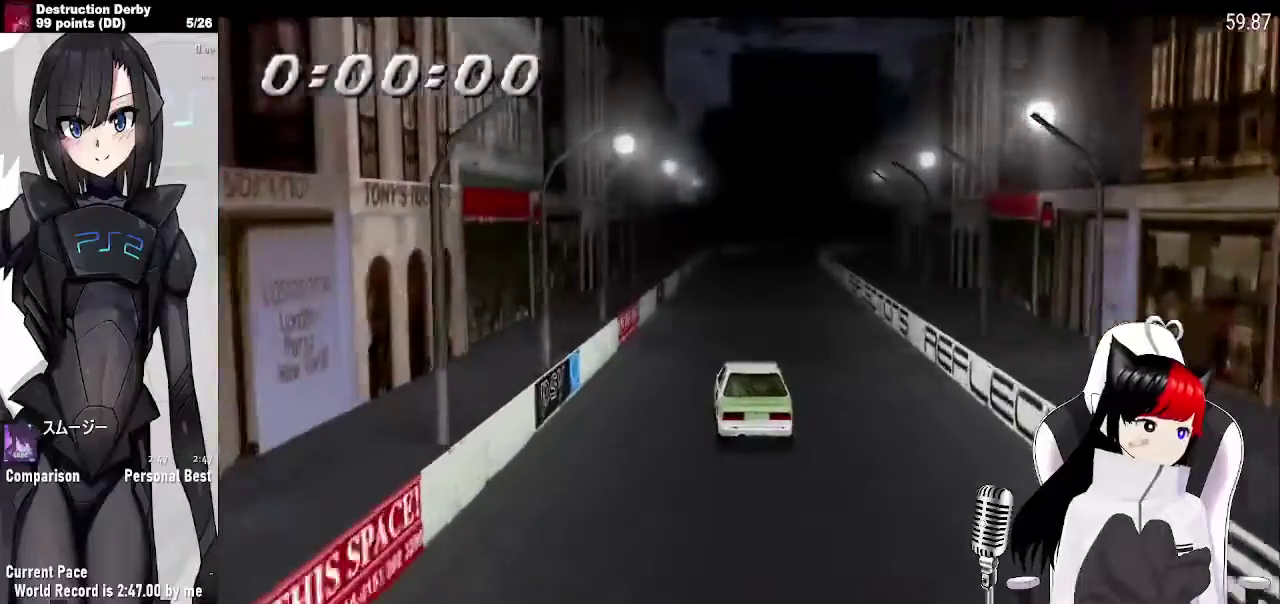
{"buttons": ["CROSS"], "events": []}
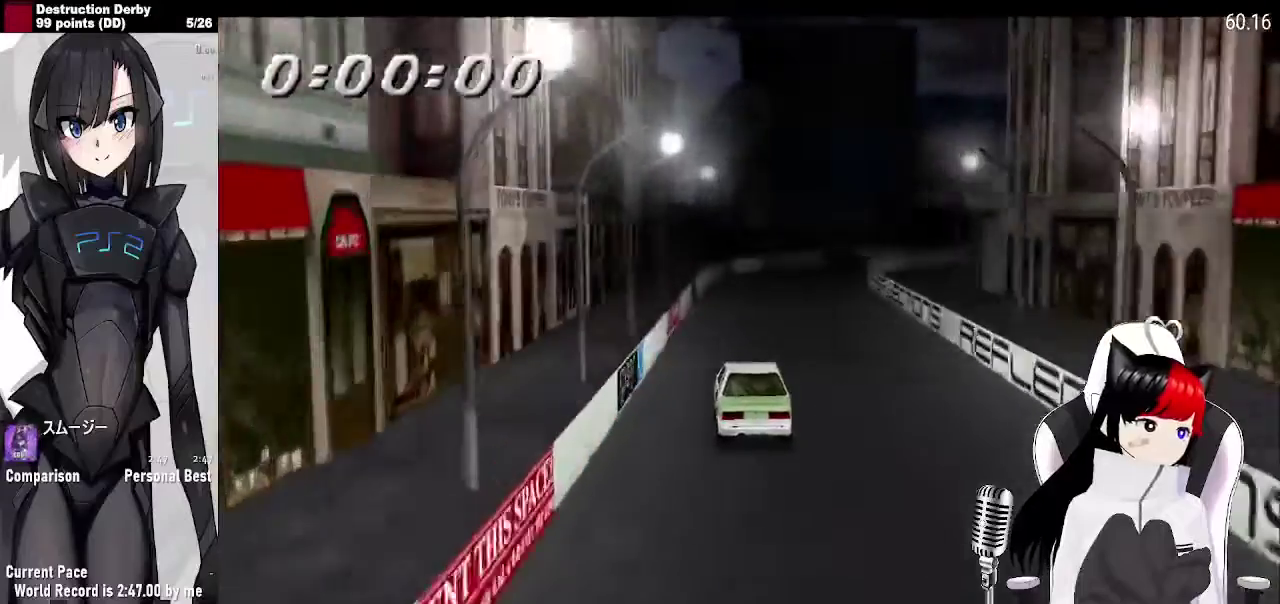
{"buttons": ["CROSS", "DPAD_RIGHT"], "events": [[200, "DPAD_RIGHT", "down"]]}